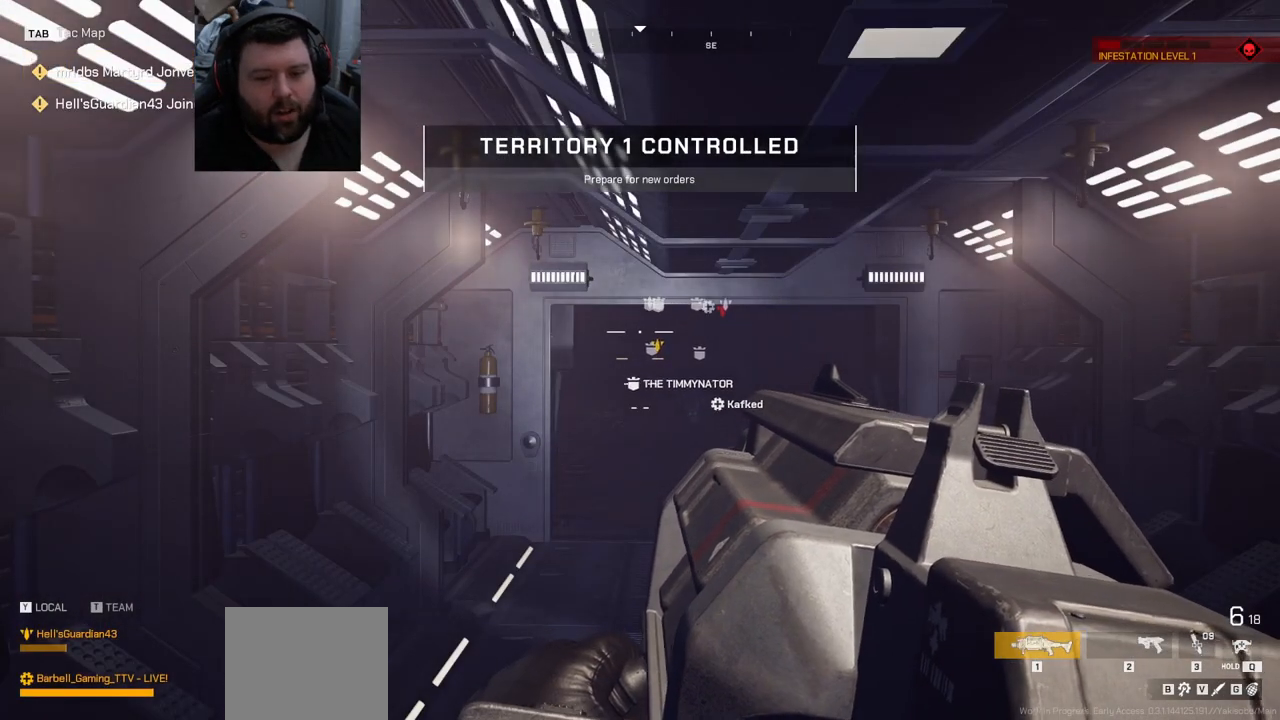
Gameplay with a controller (PlayStation layout); each line is a JSON object with the inputs held at the frame after it. "events" lists button and stick changes between this image and that frame as [ms after this image, input, new state], when the widget could be followed in between. Not read: L1.
{"buttons": [], "left_stick": "center", "right_stick": "center", "events": [[233, "right_stick", "right"], [367, "right_stick", "center"]]}
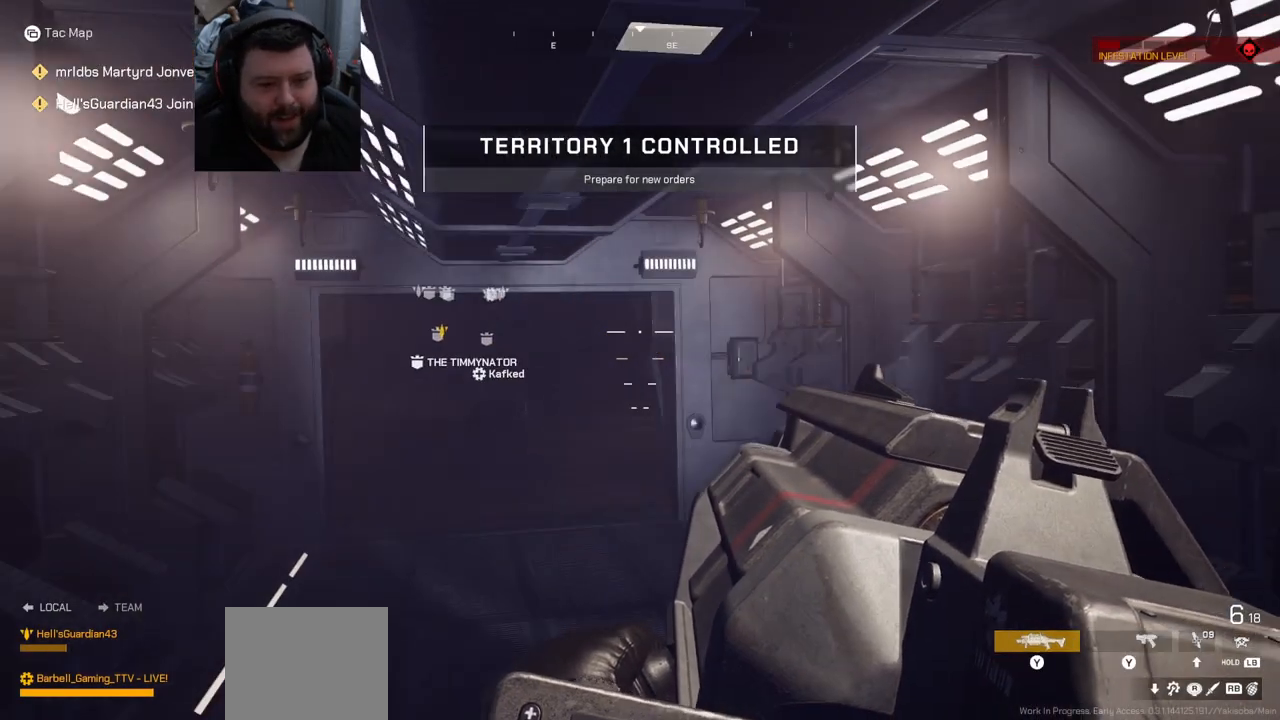
{"buttons": [], "left_stick": "up", "right_stick": "center", "events": [[300, "right_stick", "up"], [383, "left_stick", "up"], [483, "right_stick", "center"]]}
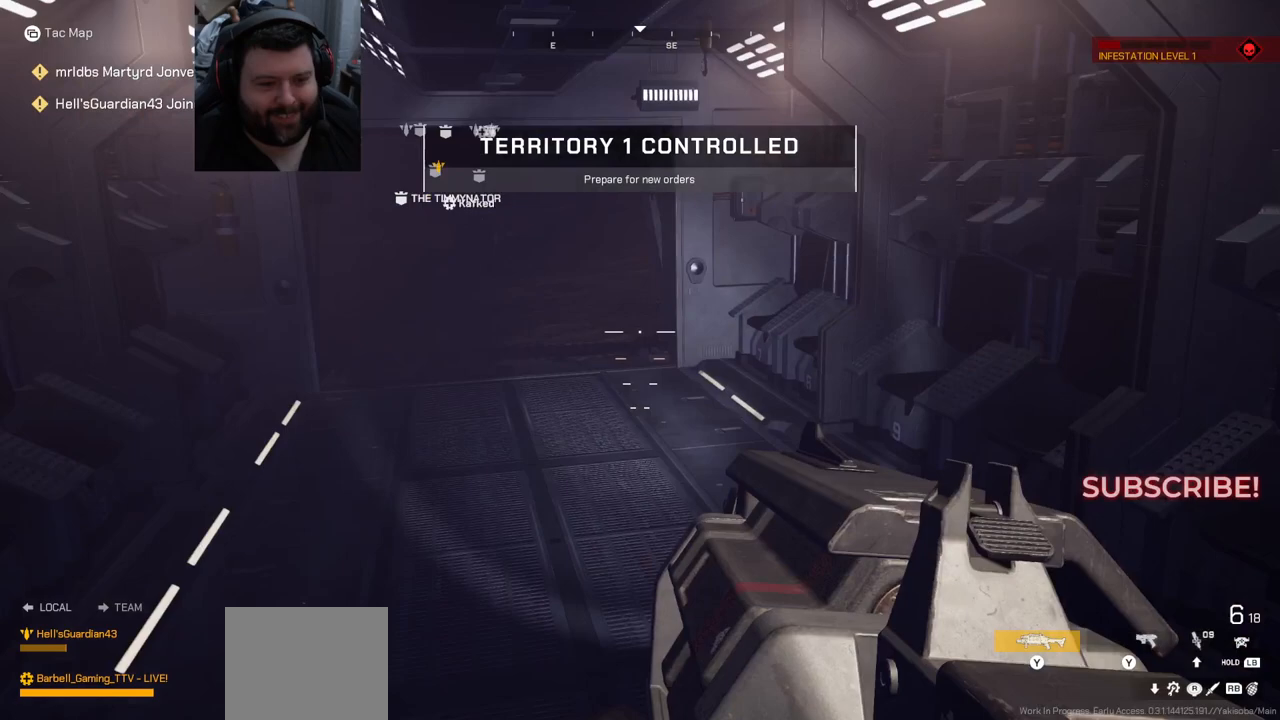
{"buttons": [], "left_stick": "up", "right_stick": "center", "events": [[200, "right_stick", "left"], [400, "right_stick", "center"]]}
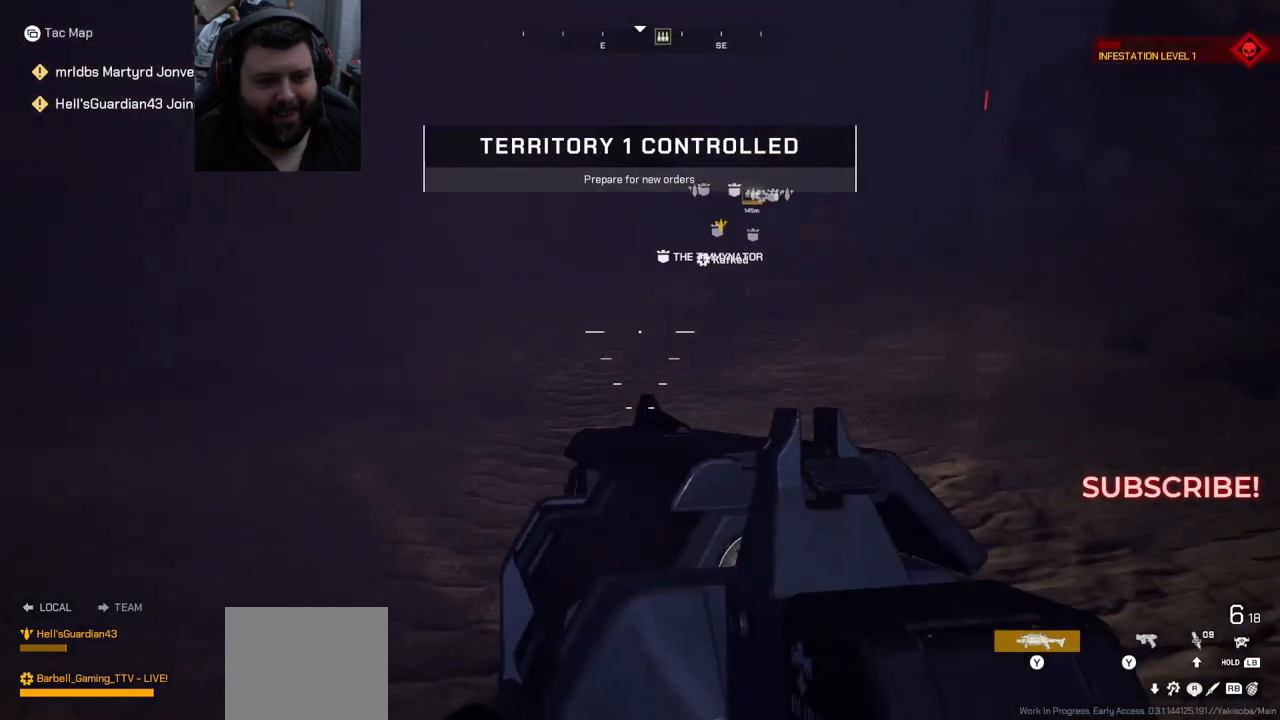
{"buttons": [], "left_stick": "up-right", "right_stick": "center", "events": [[83, "SQUARE", "down"], [117, "SQUARE", "up"], [317, "left_stick", "up-right"]]}
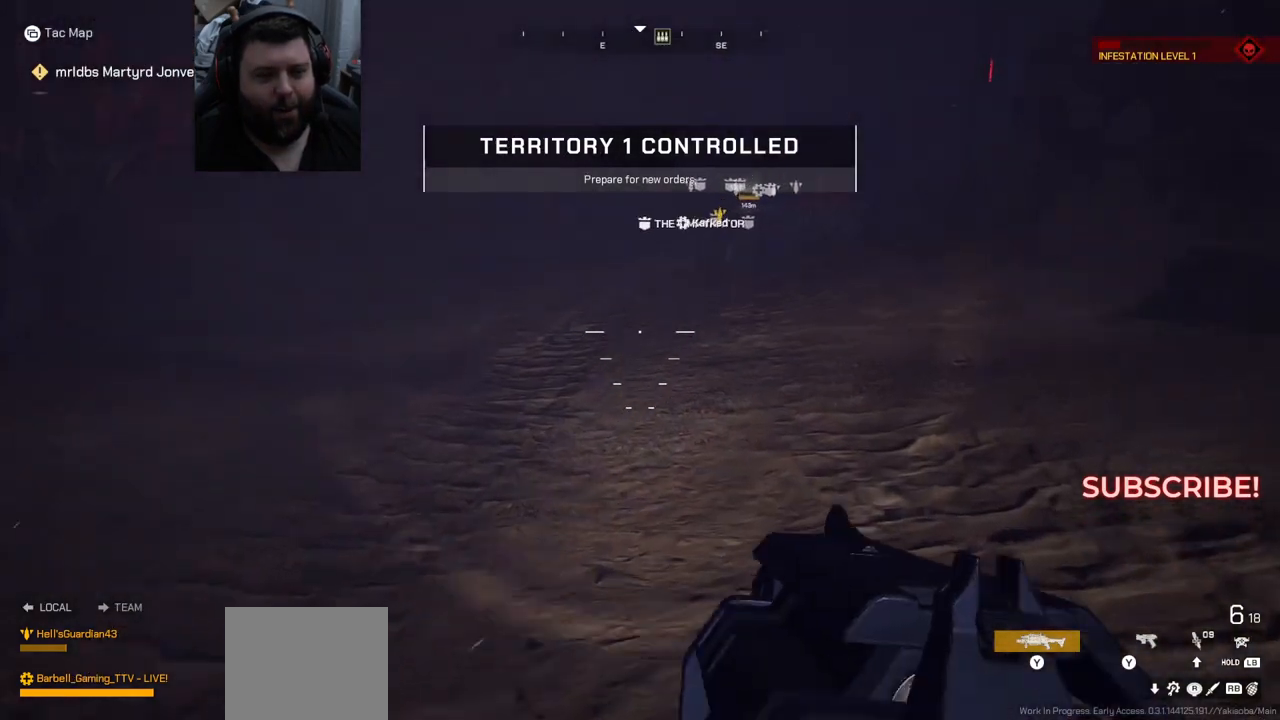
{"buttons": [], "left_stick": "down-right", "right_stick": "left", "events": [[33, "right_stick", "down-left"], [200, "left_stick", "right"], [233, "right_stick", "center"], [300, "left_stick", "down-right"], [333, "right_stick", "left"]]}
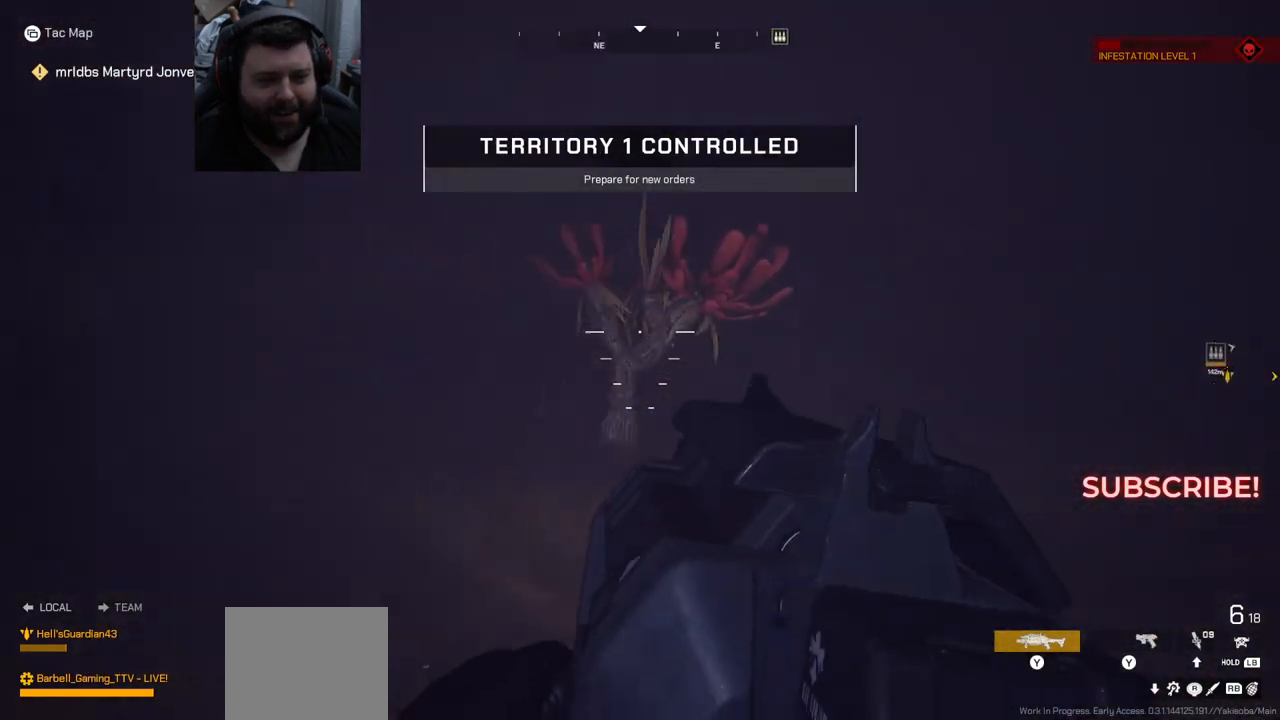
{"buttons": [], "left_stick": "up", "right_stick": "right", "events": [[183, "right_stick", "center"], [317, "left_stick", "up-right"], [367, "right_stick", "right"], [417, "left_stick", "up"]]}
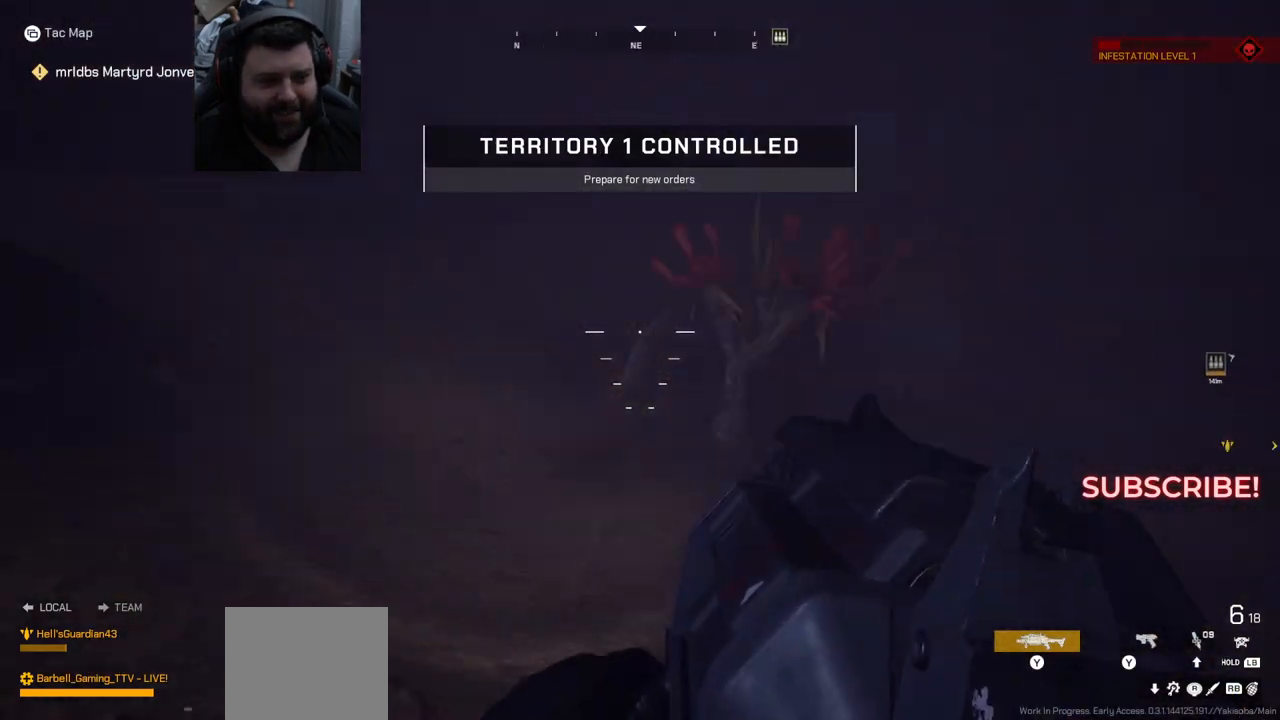
{"buttons": [], "left_stick": "up", "right_stick": "center", "events": [[233, "L3", "down"], [317, "right_stick", "center"], [383, "L3", "up"]]}
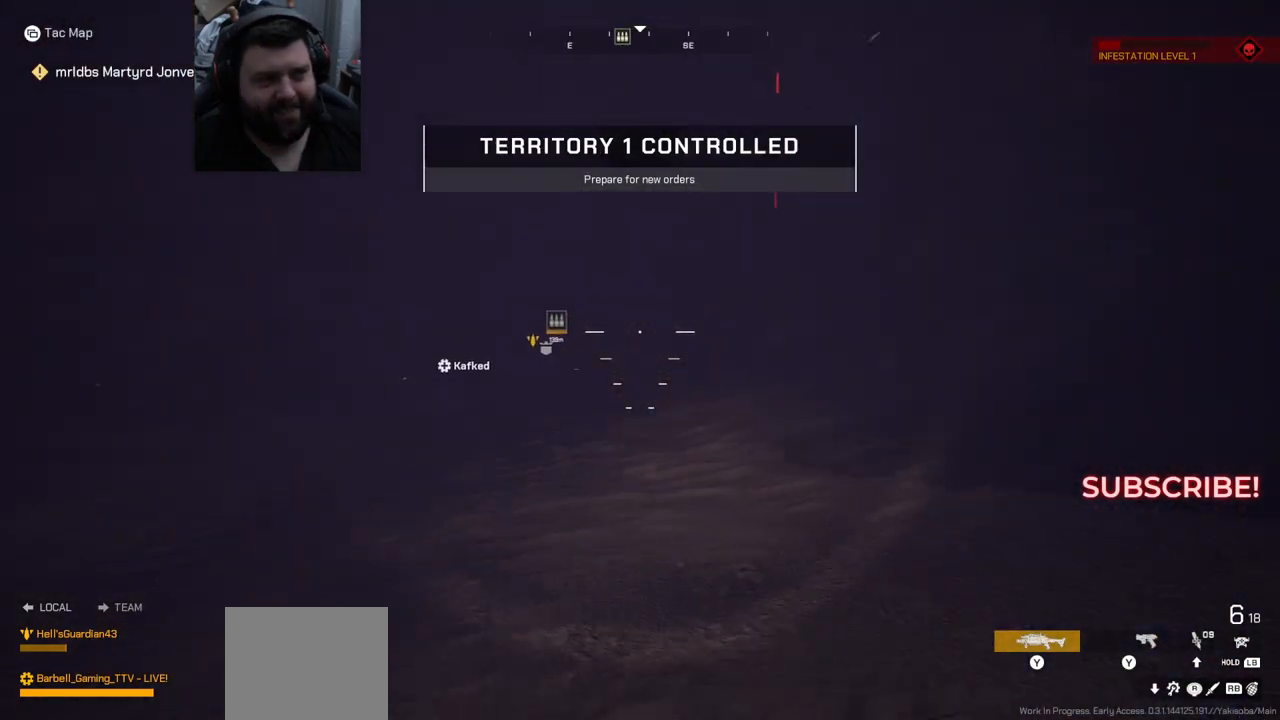
{"buttons": [], "left_stick": "up", "right_stick": "center", "events": []}
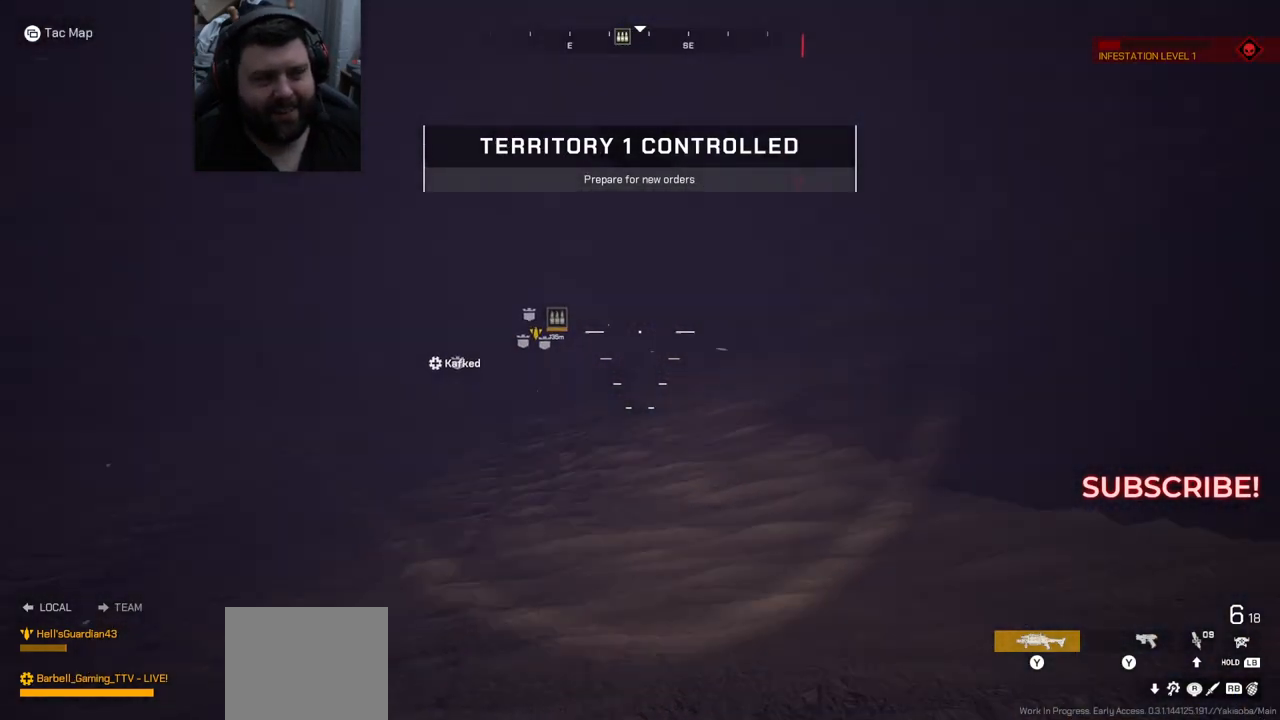
{"buttons": [], "left_stick": "up", "right_stick": "center", "events": []}
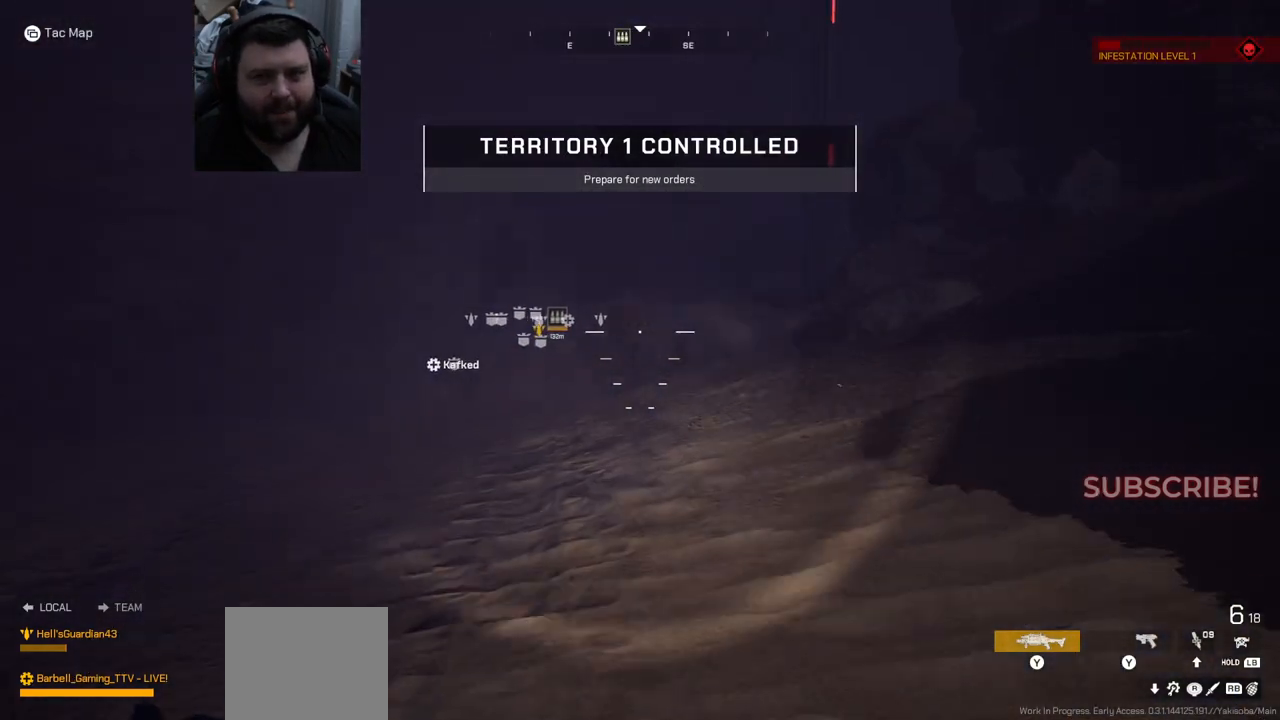
{"buttons": [], "left_stick": "up", "right_stick": "center", "events": [[350, "TRIANGLE", "down"], [467, "TRIANGLE", "up"]]}
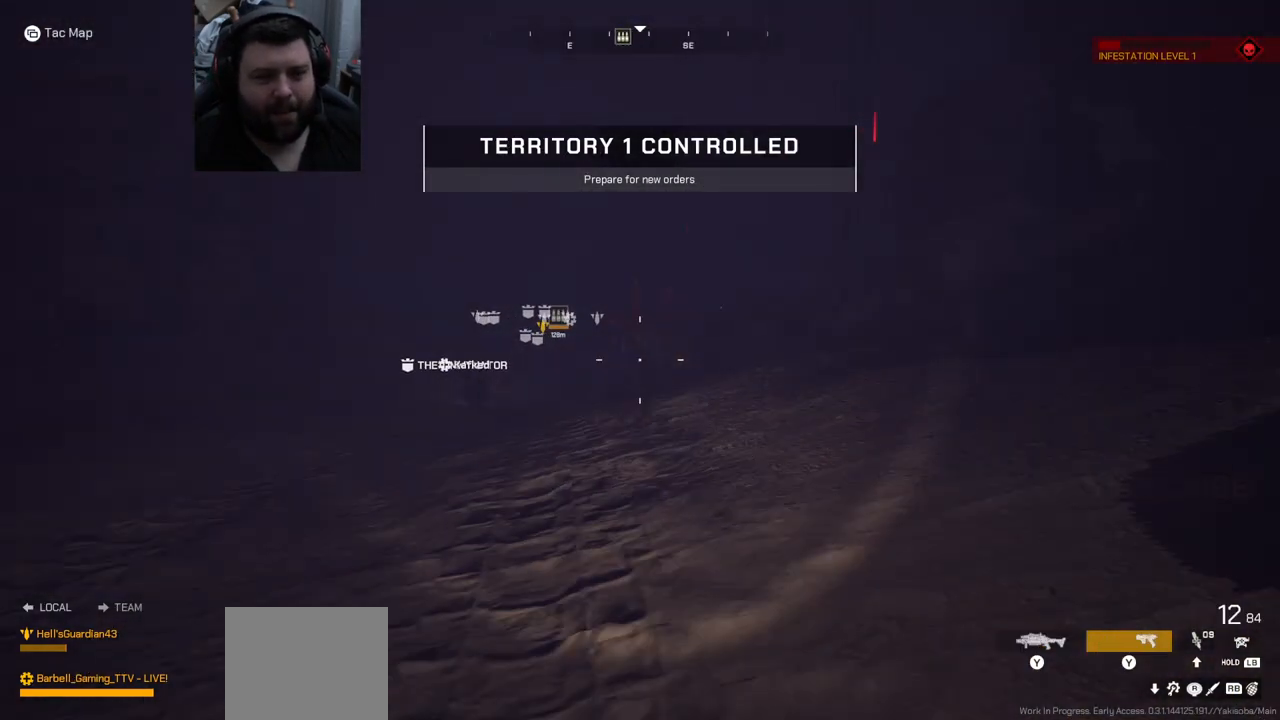
{"buttons": [], "left_stick": "up", "right_stick": "center", "events": []}
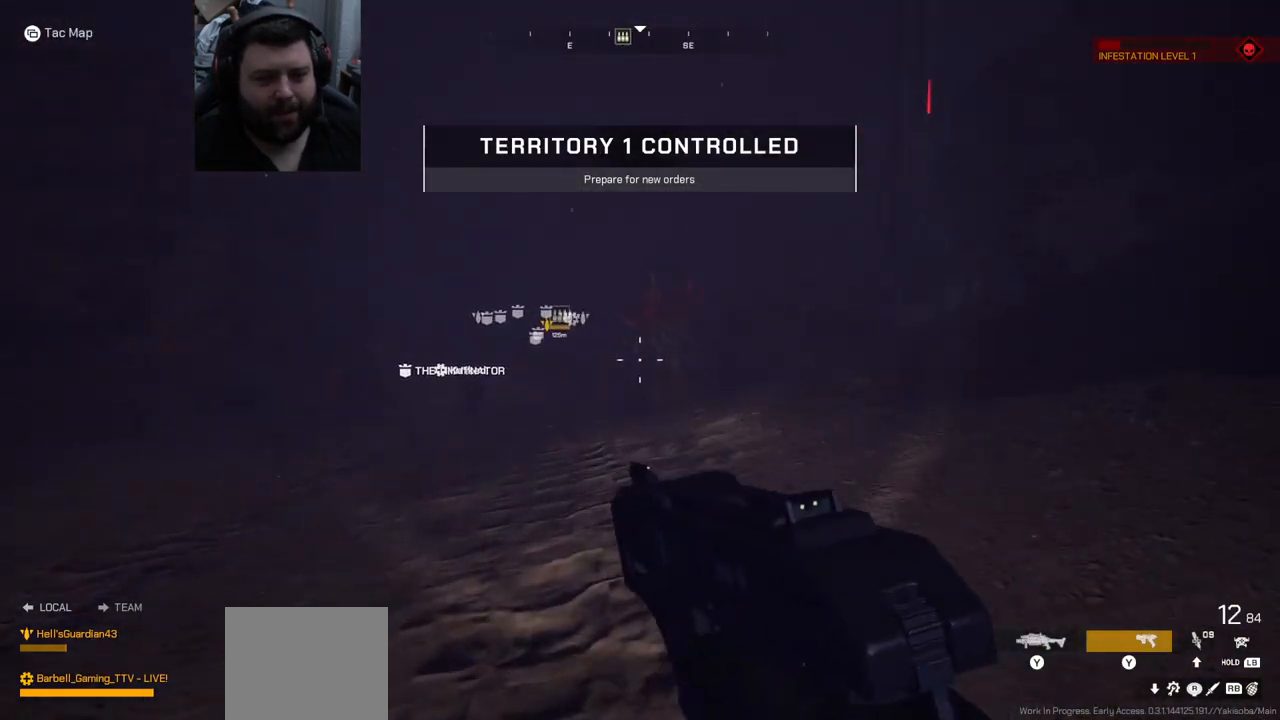
{"buttons": [], "left_stick": "up", "right_stick": "center", "events": []}
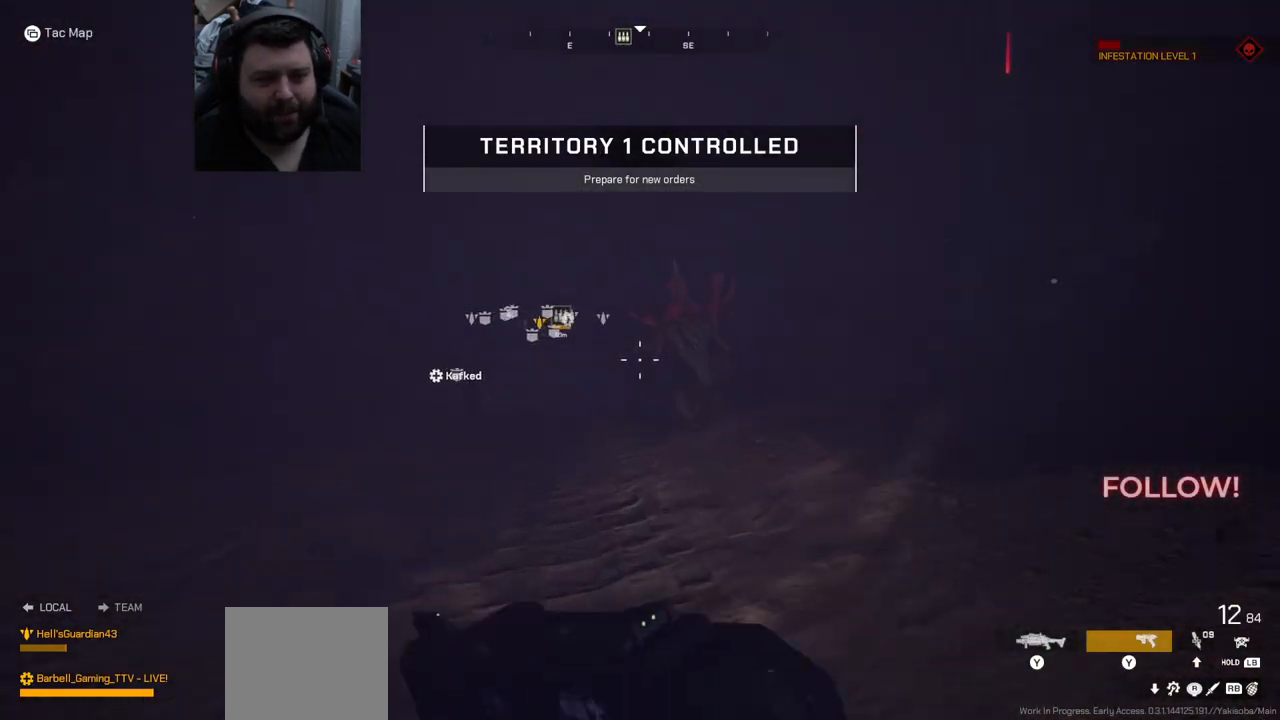
{"buttons": [], "left_stick": "up", "right_stick": "center", "events": []}
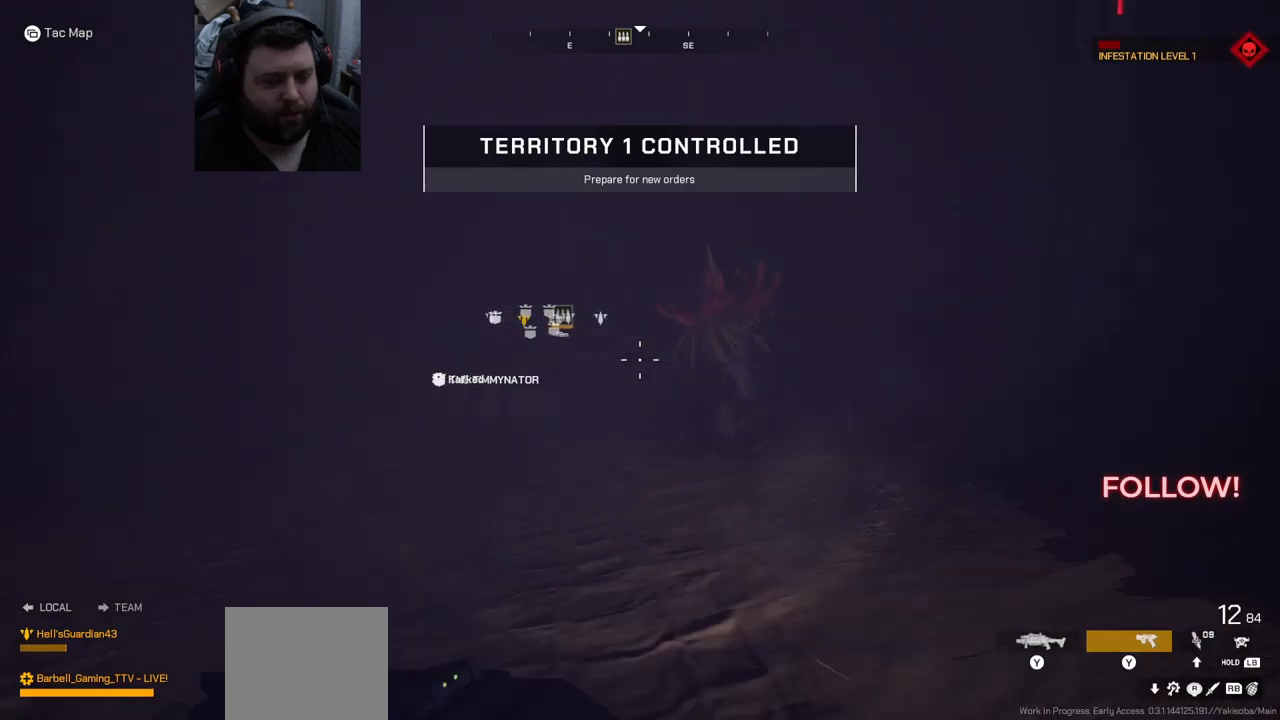
{"buttons": [], "left_stick": "up", "right_stick": "center", "events": []}
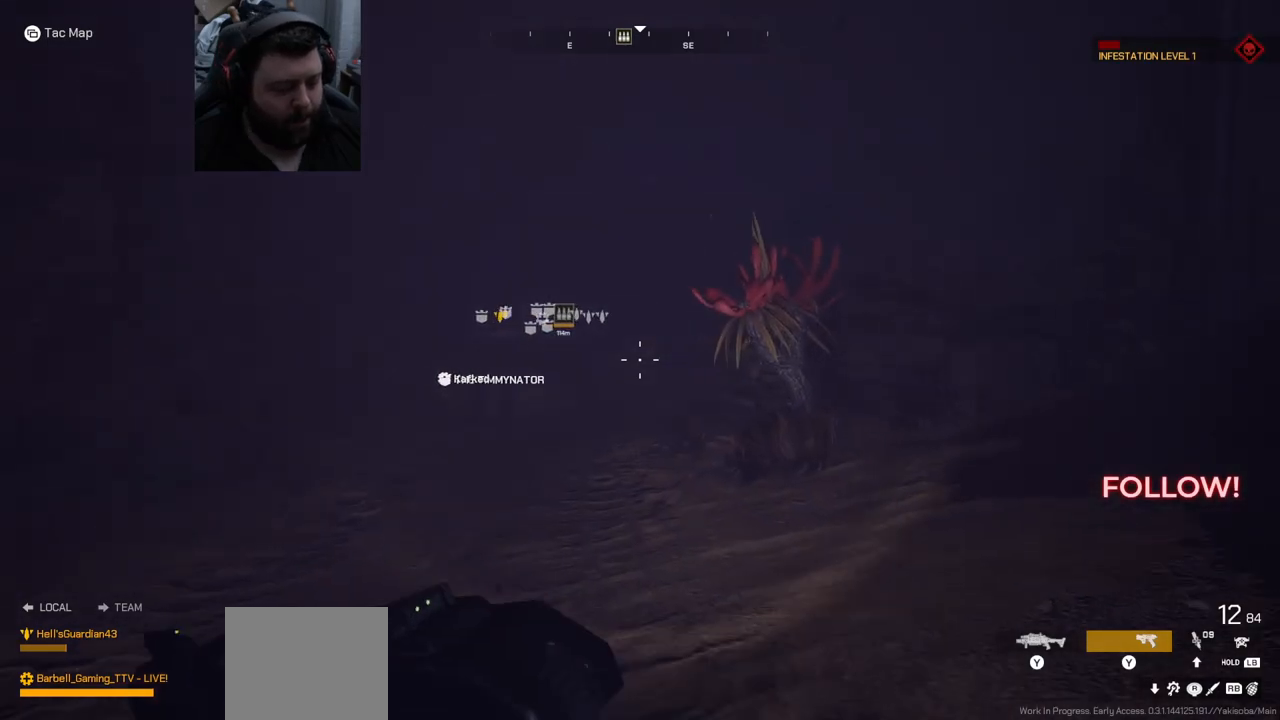
{"buttons": [], "left_stick": "up", "right_stick": "center", "events": []}
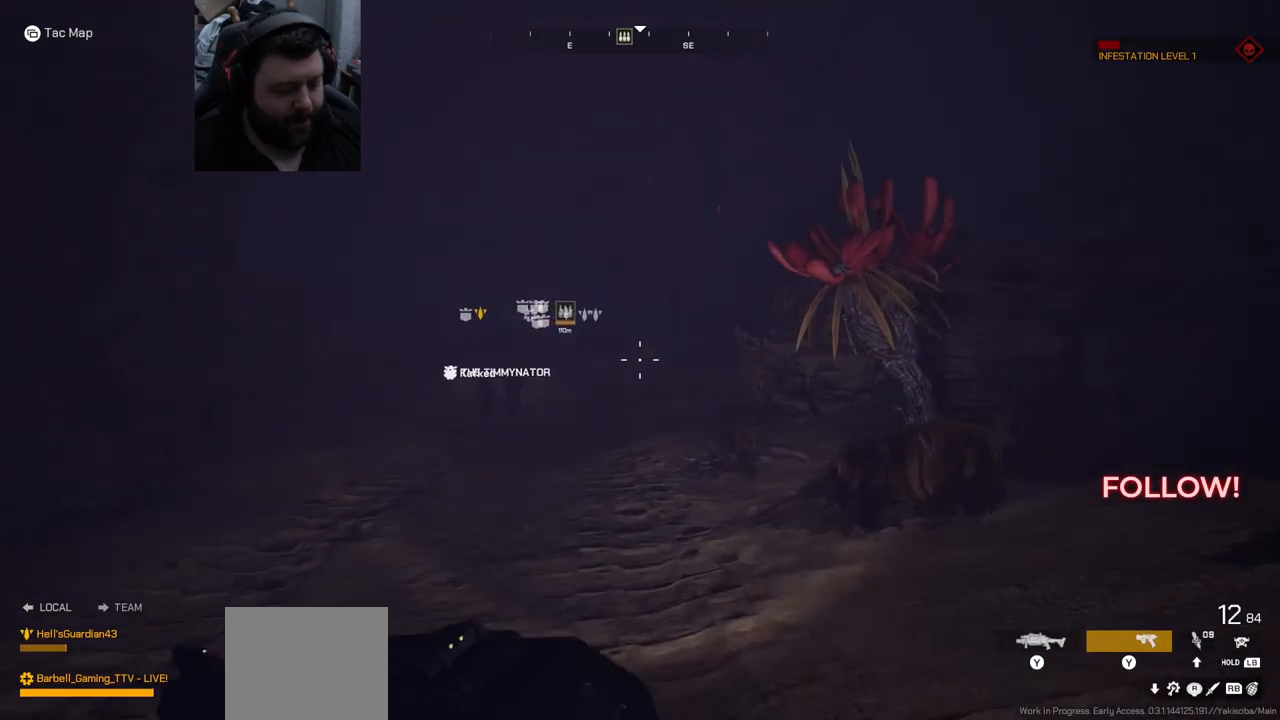
{"buttons": [], "left_stick": "up", "right_stick": "center", "events": []}
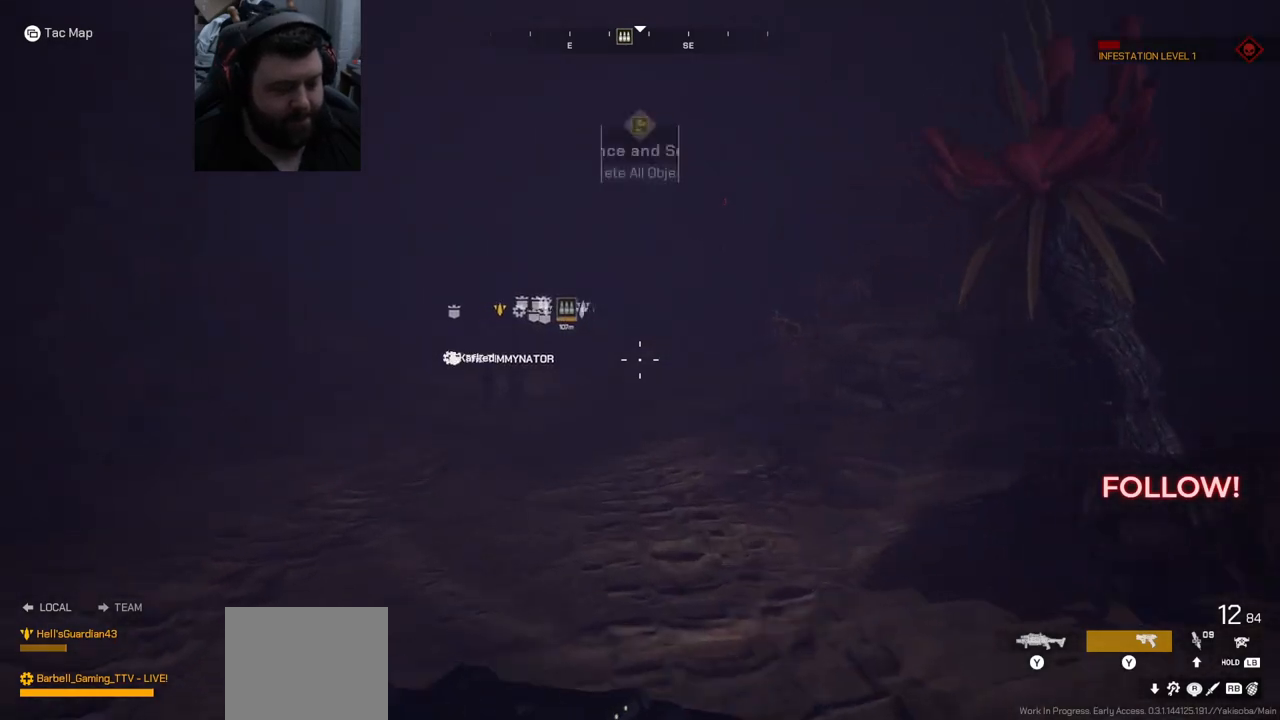
{"buttons": [], "left_stick": "up", "right_stick": "center", "events": []}
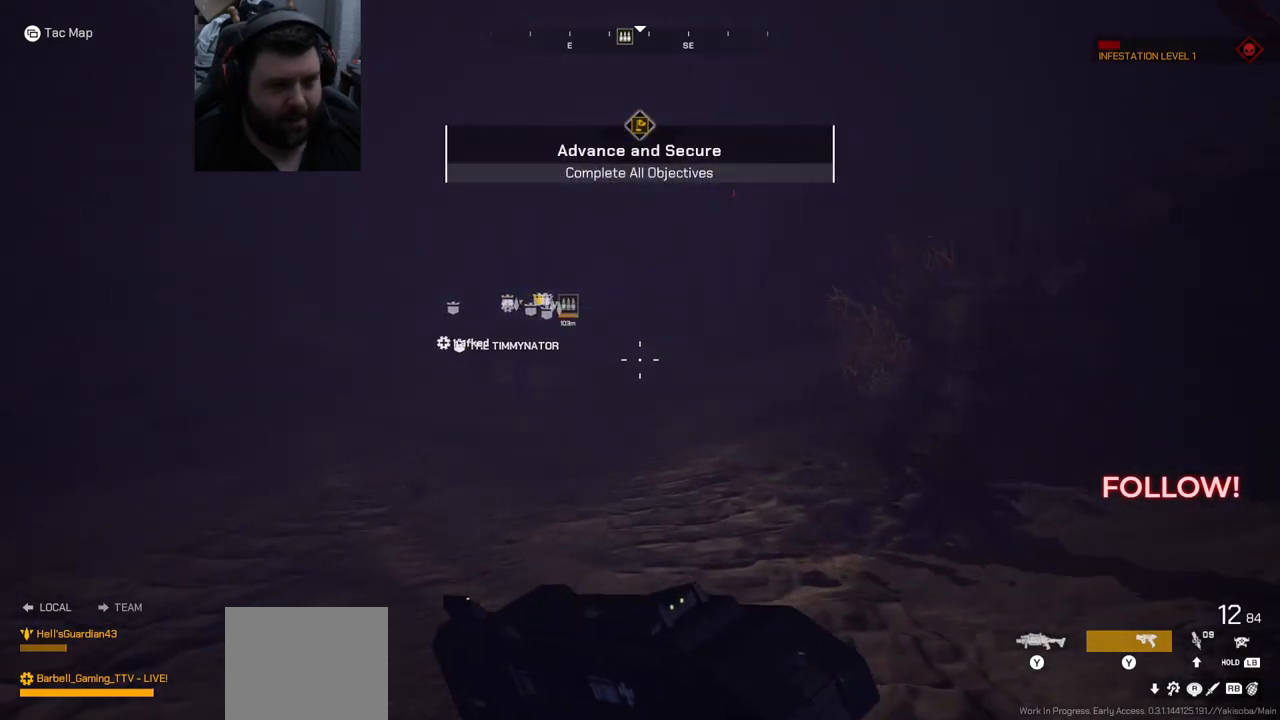
{"buttons": [], "left_stick": "up", "right_stick": "center", "events": [[150, "TRIANGLE", "down"], [267, "TRIANGLE", "up"]]}
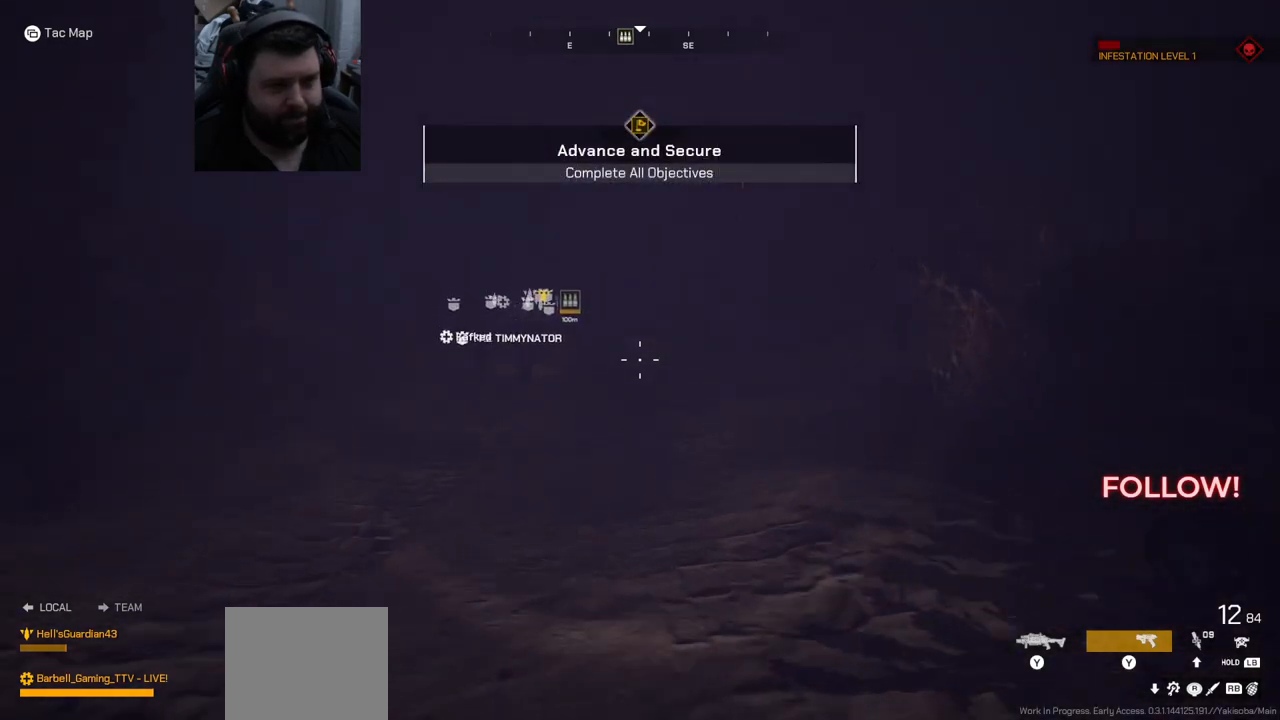
{"buttons": [], "left_stick": "up", "right_stick": "center", "events": []}
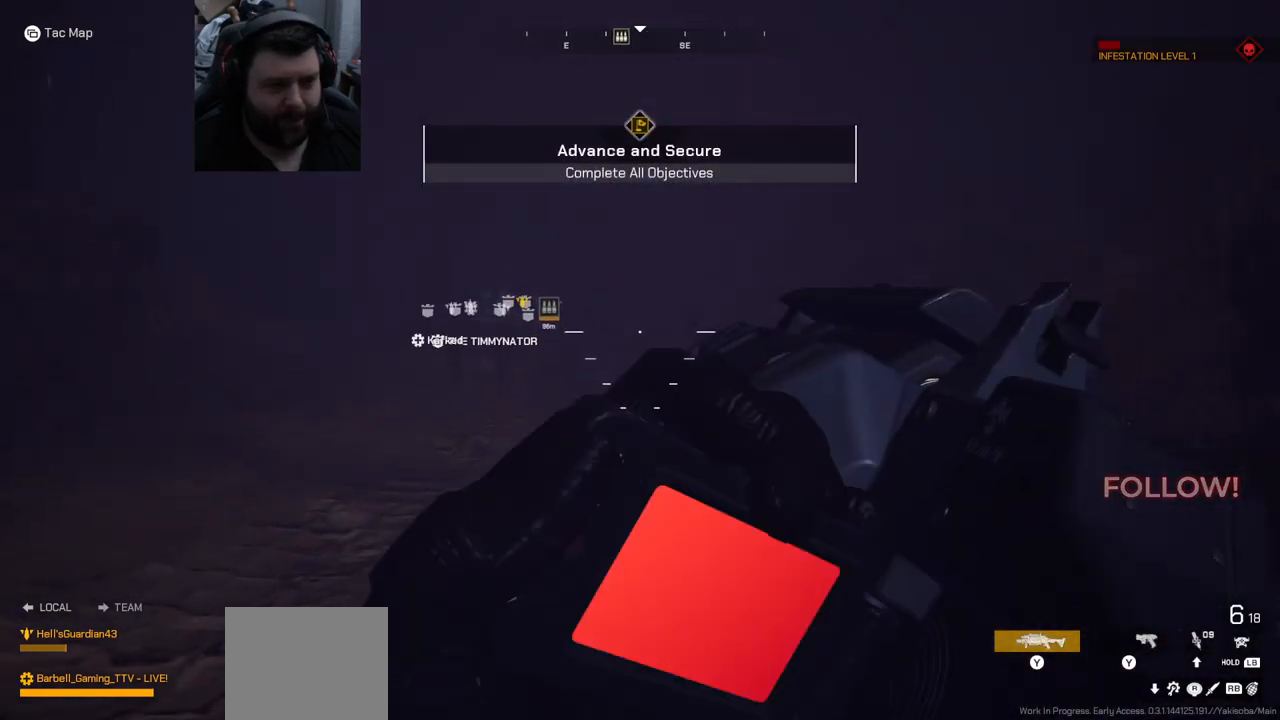
{"buttons": [], "left_stick": "up", "right_stick": "center", "events": []}
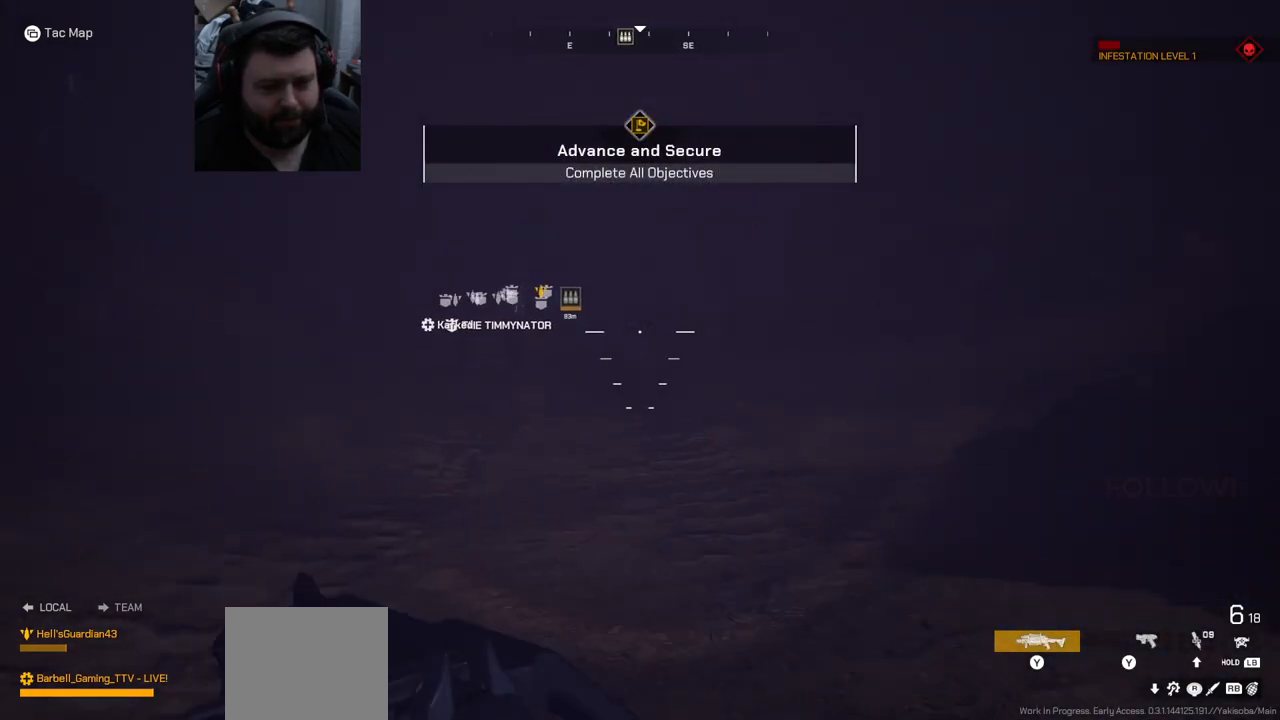
{"buttons": [], "left_stick": "up", "right_stick": "center", "events": []}
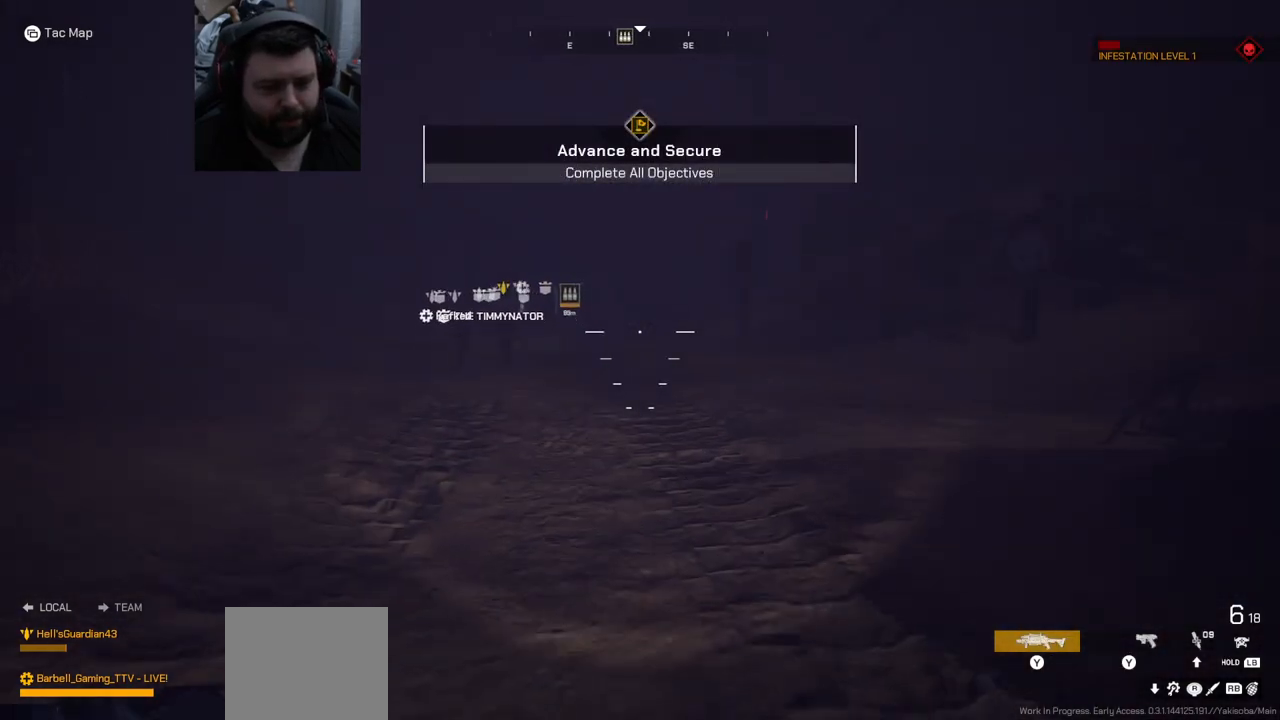
{"buttons": ["L2"], "left_stick": "up", "right_stick": "center", "events": [[217, "right_stick", "down-left"], [250, "L2", "down"], [367, "right_stick", "center"]]}
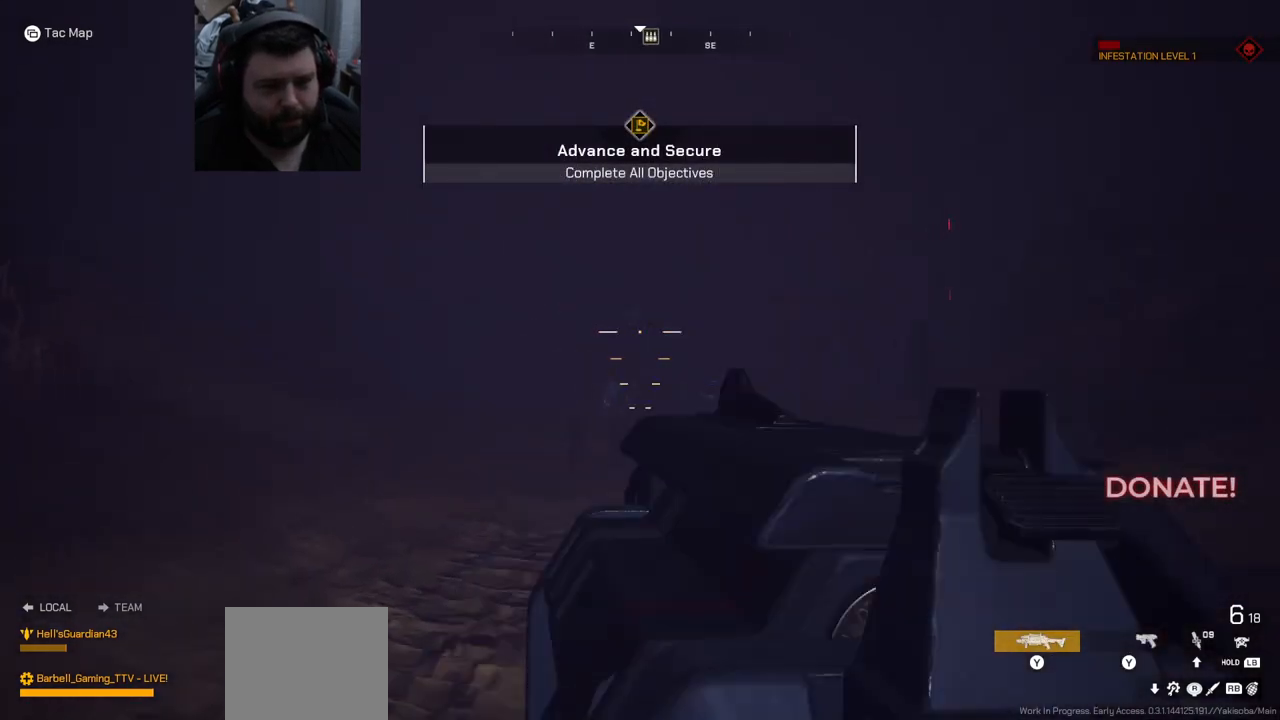
{"buttons": ["L2"], "left_stick": "up", "right_stick": "center", "events": []}
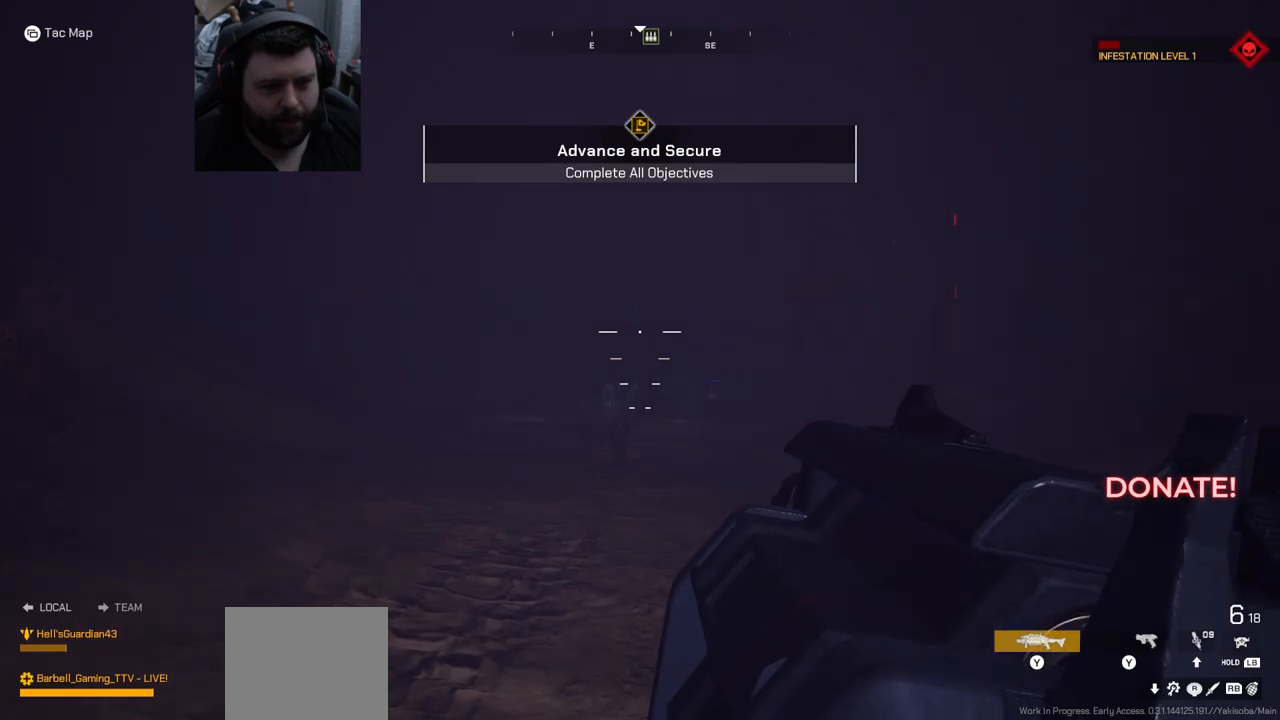
{"buttons": ["L3"], "left_stick": "up", "right_stick": "center", "events": [[233, "L2", "up"], [417, "L3", "down"]]}
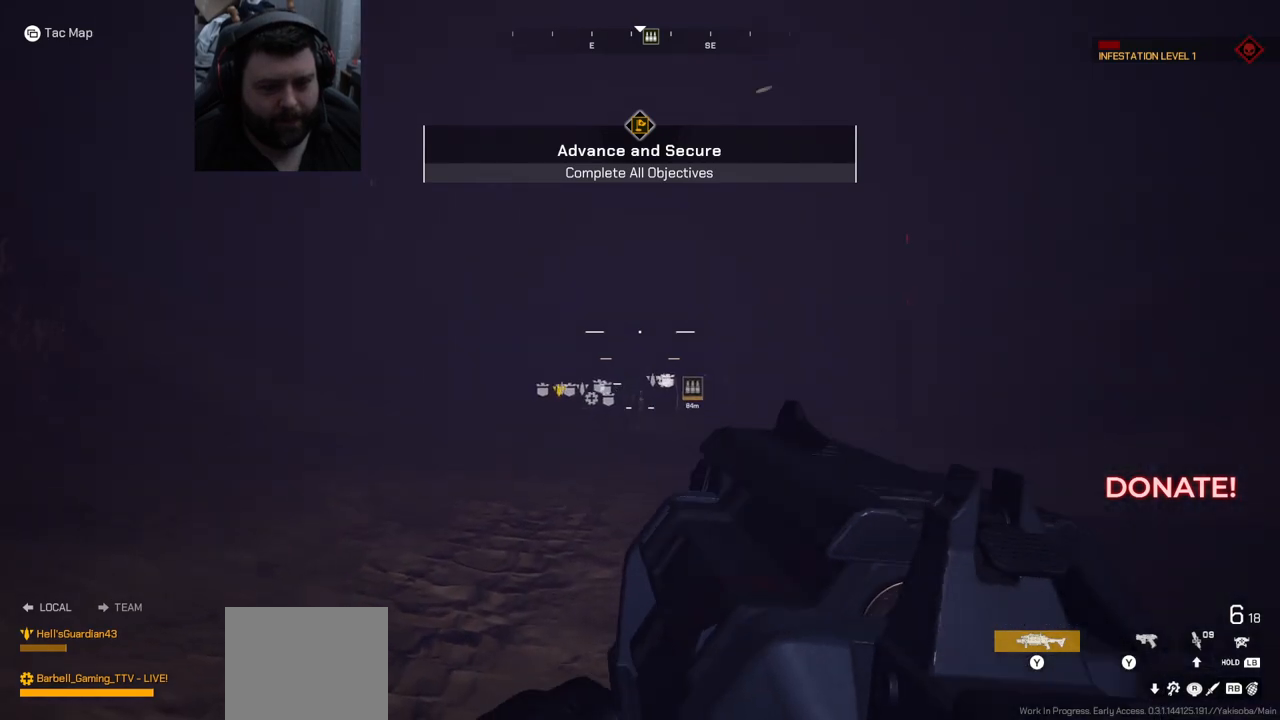
{"buttons": [], "left_stick": "up", "right_stick": "center", "events": [[83, "L3", "up"]]}